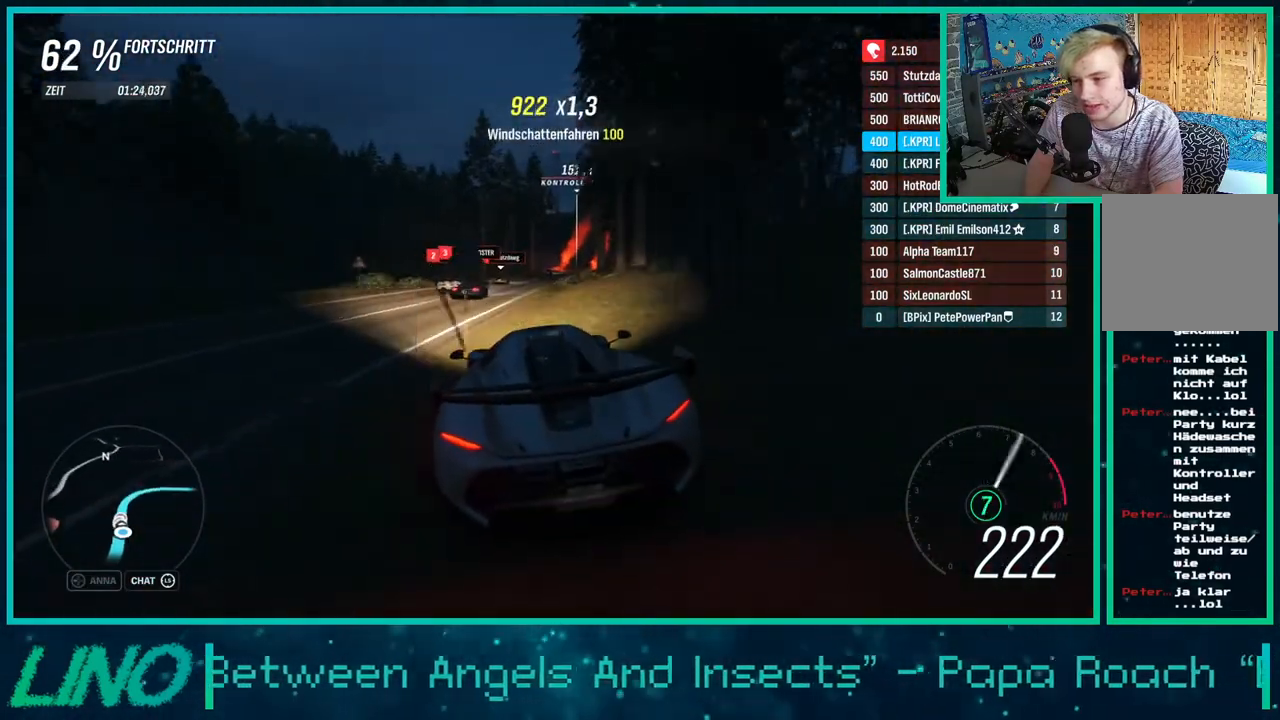
Gameplay with a controller (Xbox layout); each line is a JSON object with the inputs held at the frame after it. "events" lists button and stick changes between this image and that frame as [ms after this image, input, new state], when the widget could be followed in between. Not read: L1 R1.
{"buttons": ["R2"], "left_stick": "center", "right_stick": "center", "events": [[283, "R2", "up"], [367, "R2", "down"], [367, "left_stick", "center"]]}
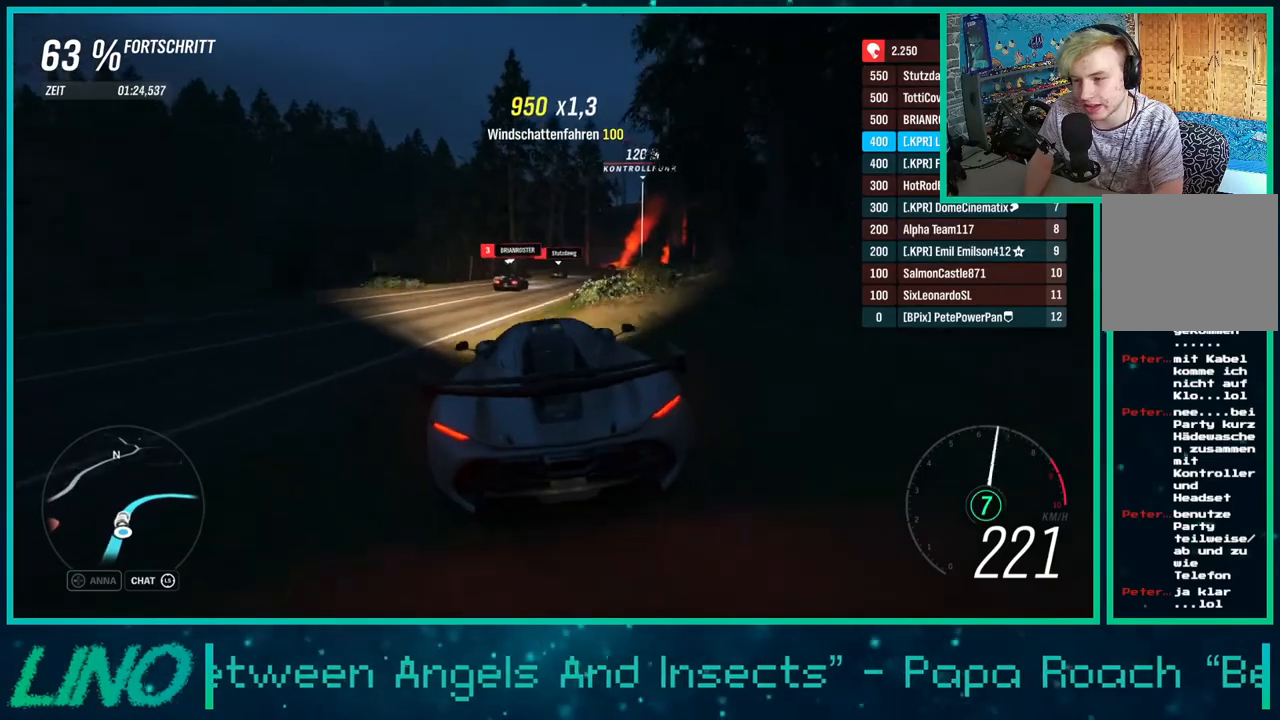
{"buttons": ["R2"], "left_stick": "center", "right_stick": "center", "events": [[67, "R2", "up"], [183, "left_stick", "down-left"], [417, "R2", "down"], [467, "left_stick", "center"]]}
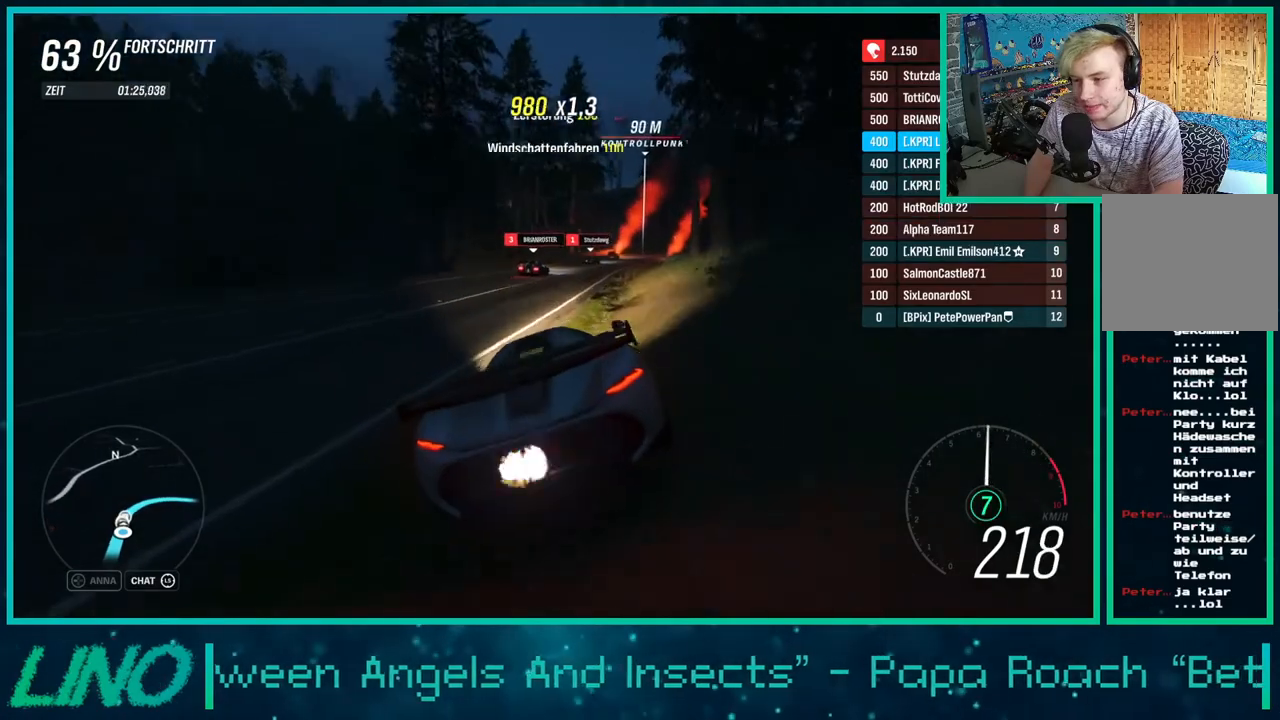
{"buttons": ["R2"], "left_stick": "right", "right_stick": "center", "events": [[217, "left_stick", "up-right"], [267, "R2", "up"], [450, "R2", "down"], [450, "left_stick", "right"]]}
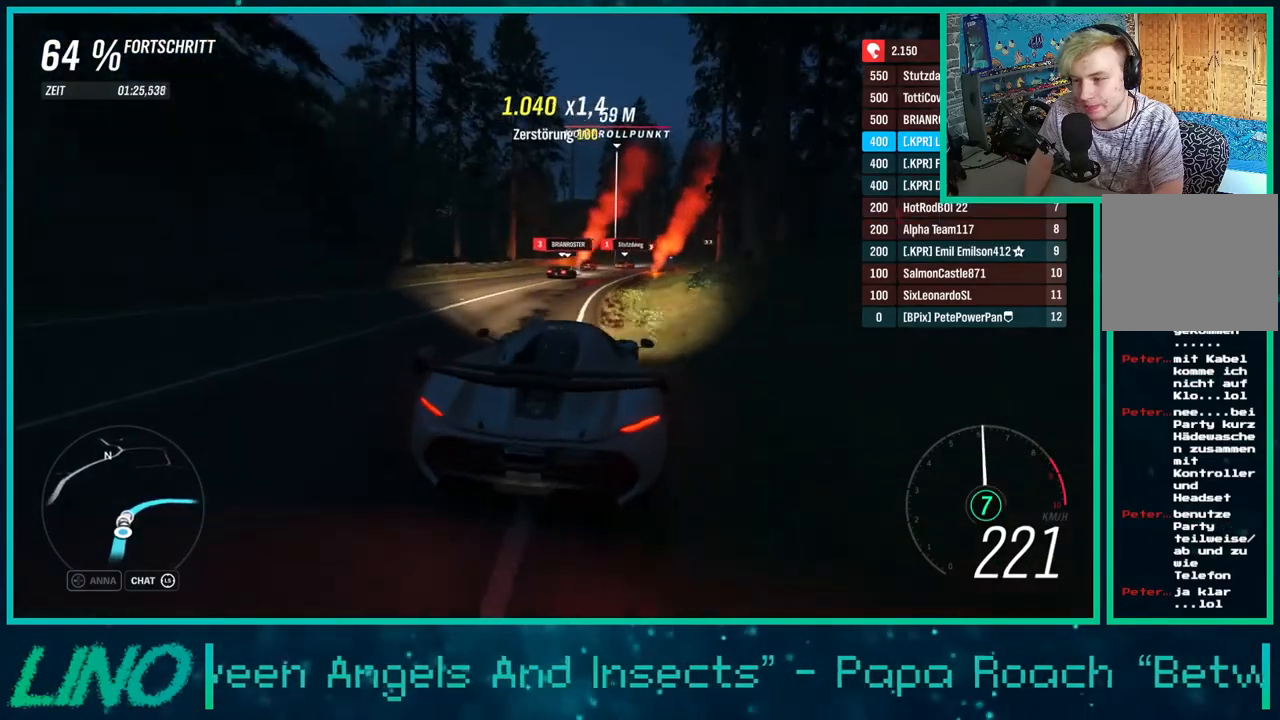
{"buttons": ["R2"], "left_stick": "right", "right_stick": "center", "events": [[150, "left_stick", "up"], [217, "left_stick", "down-left"], [333, "left_stick", "right"]]}
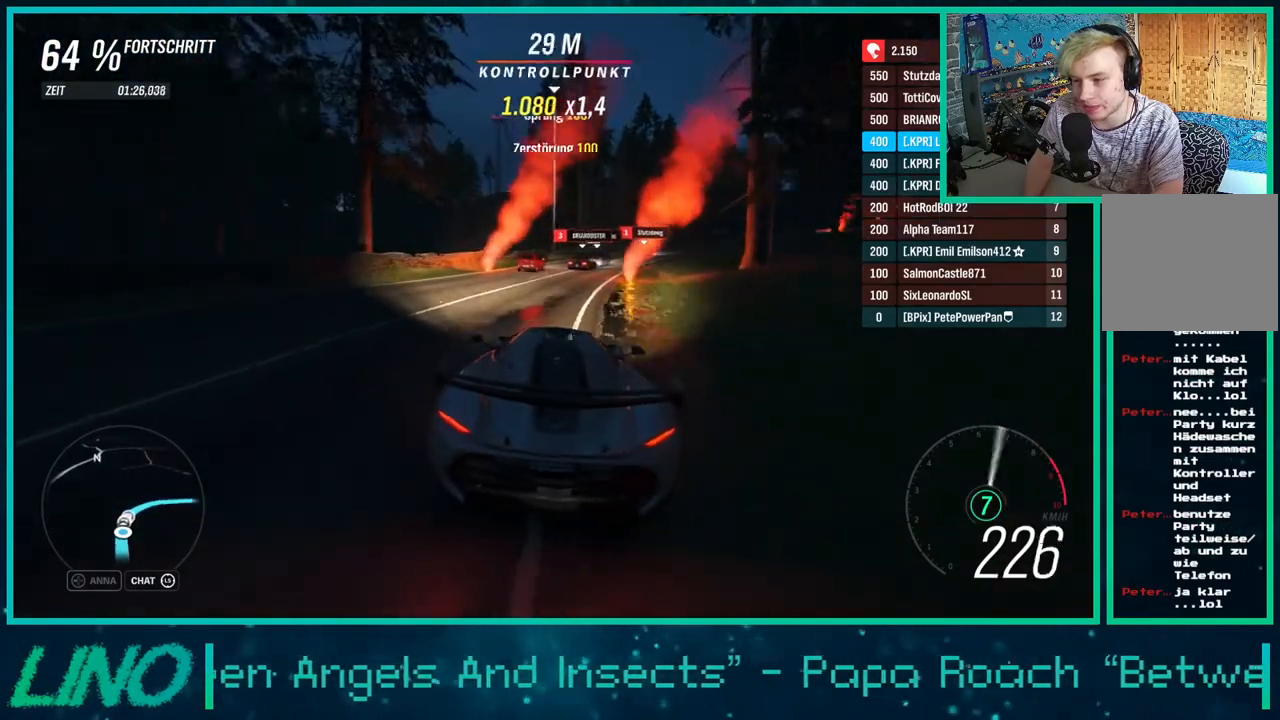
{"buttons": [], "left_stick": "right", "right_stick": "center", "events": [[167, "R2", "up"]]}
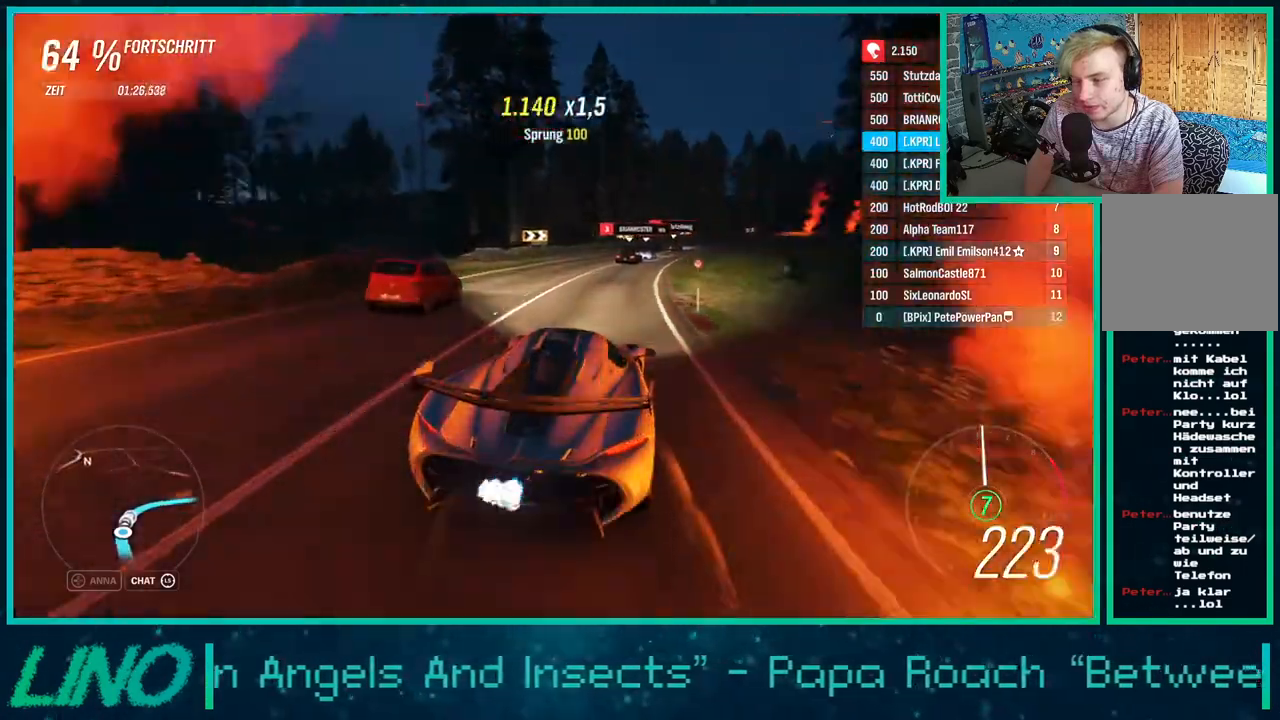
{"buttons": ["R2"], "left_stick": "up-right", "right_stick": "center", "events": [[183, "R2", "down"], [183, "left_stick", "up-left"], [300, "left_stick", "up-right"]]}
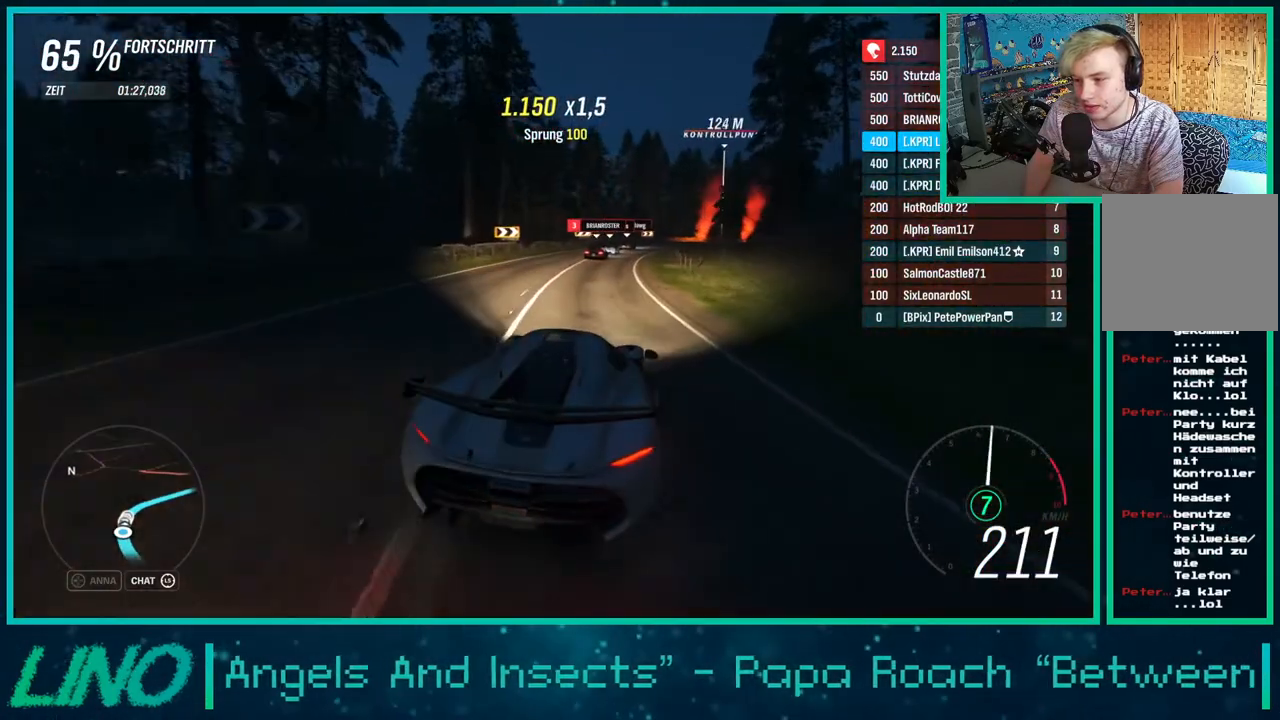
{"buttons": ["R2"], "left_stick": "right", "right_stick": "center", "events": [[150, "left_stick", "left"], [283, "left_stick", "right"]]}
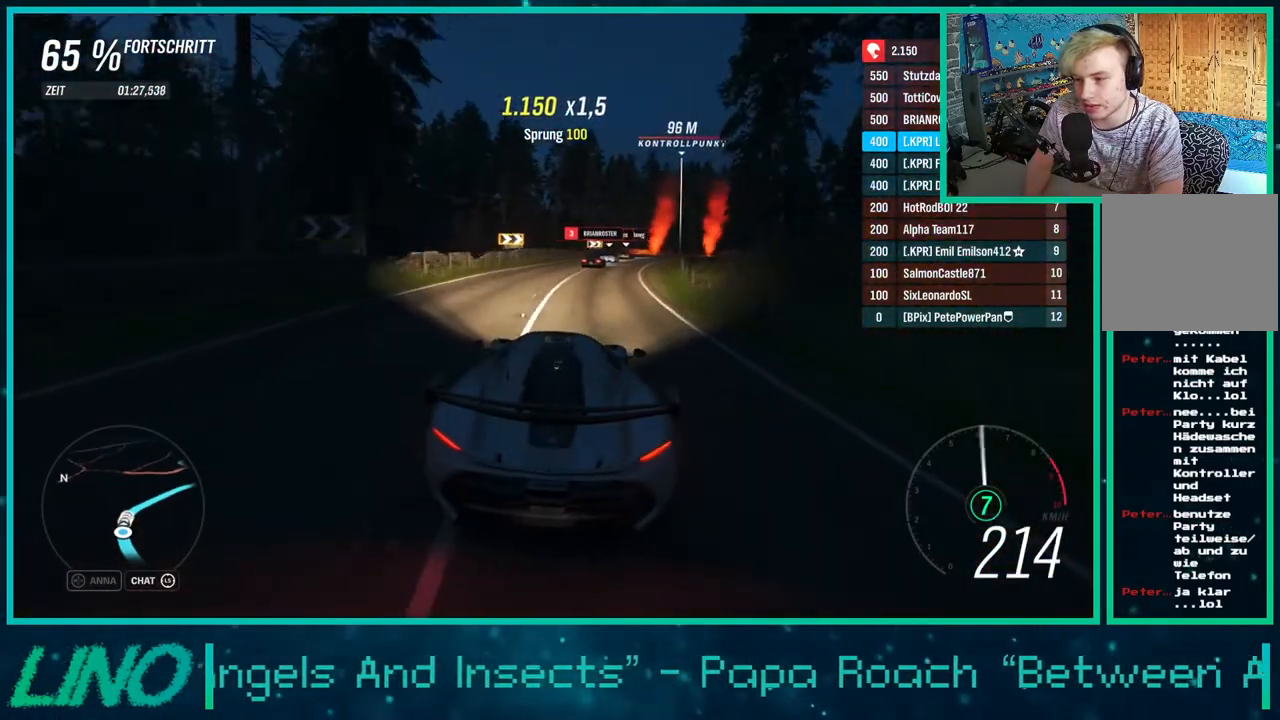
{"buttons": [], "left_stick": "up-right", "right_stick": "center", "events": [[300, "left_stick", "center"], [350, "left_stick", "right"], [400, "left_stick", "up-right"], [417, "R2", "up"]]}
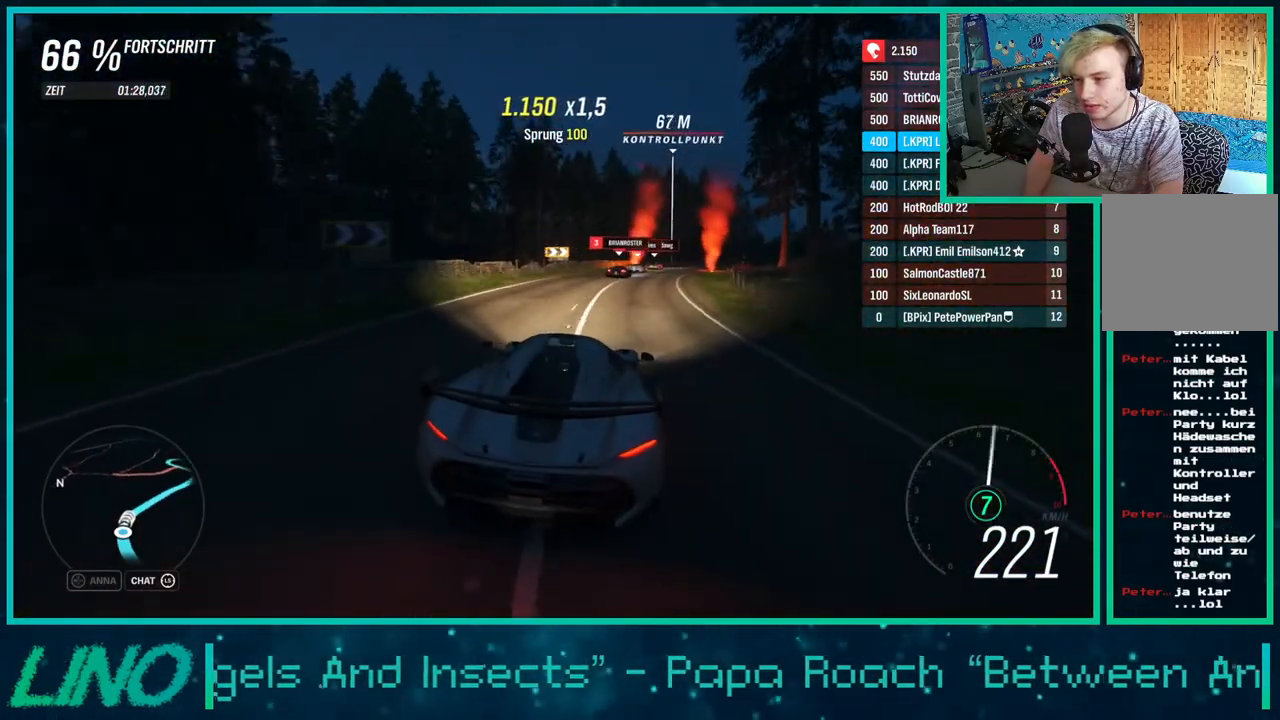
{"buttons": ["R2"], "left_stick": "up-right", "right_stick": "center", "events": [[17, "R2", "down"]]}
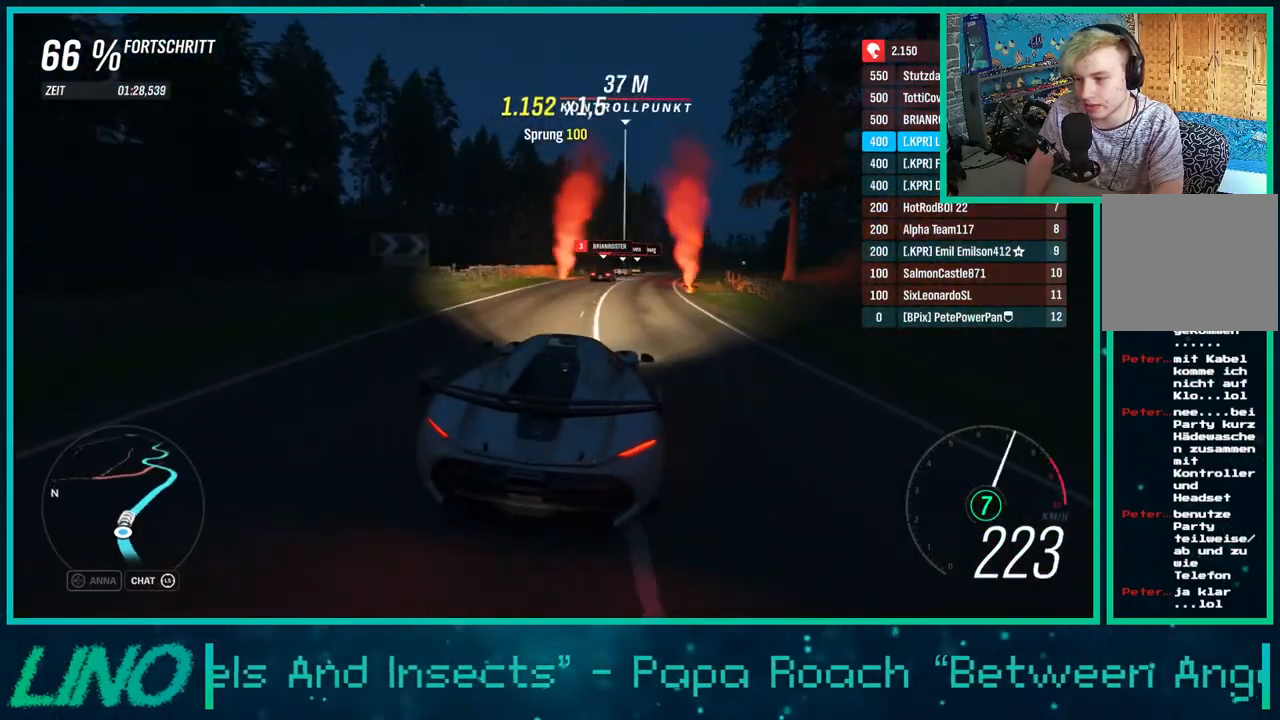
{"buttons": ["R2"], "left_stick": "up-right", "right_stick": "center", "events": [[250, "R2", "up"], [400, "R2", "down"]]}
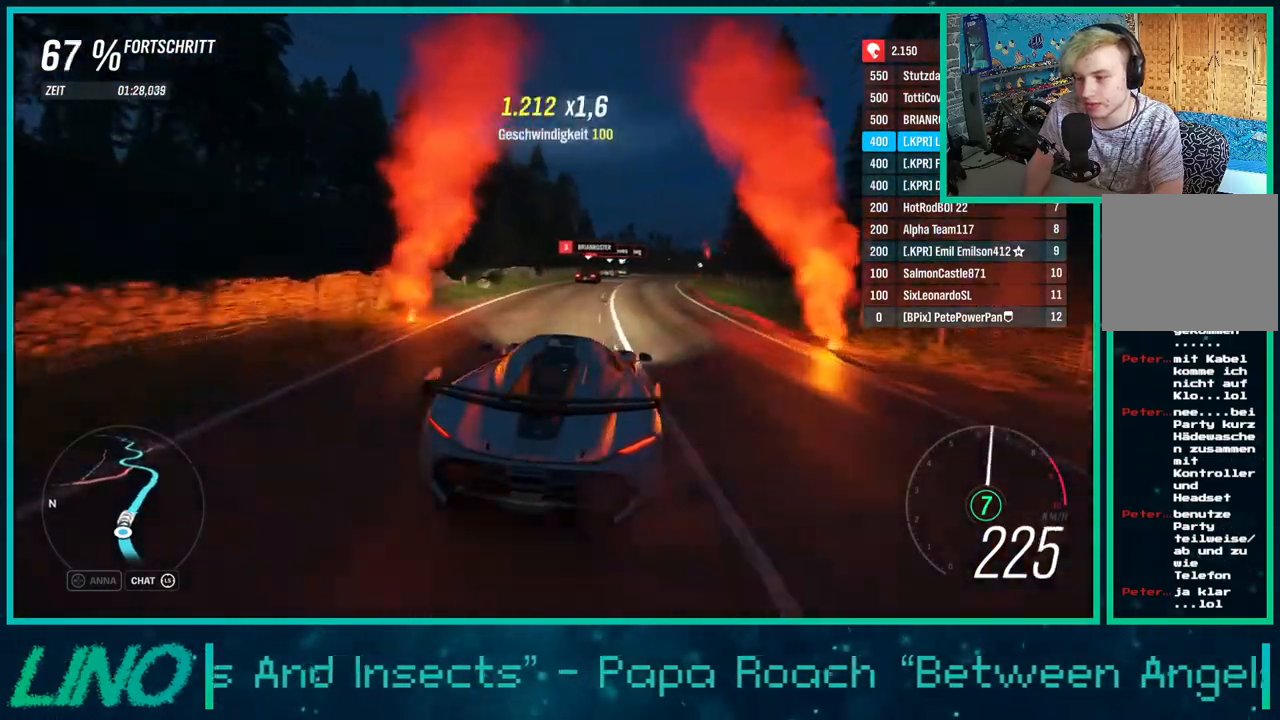
{"buttons": ["R2"], "left_stick": "up-right", "right_stick": "center", "events": []}
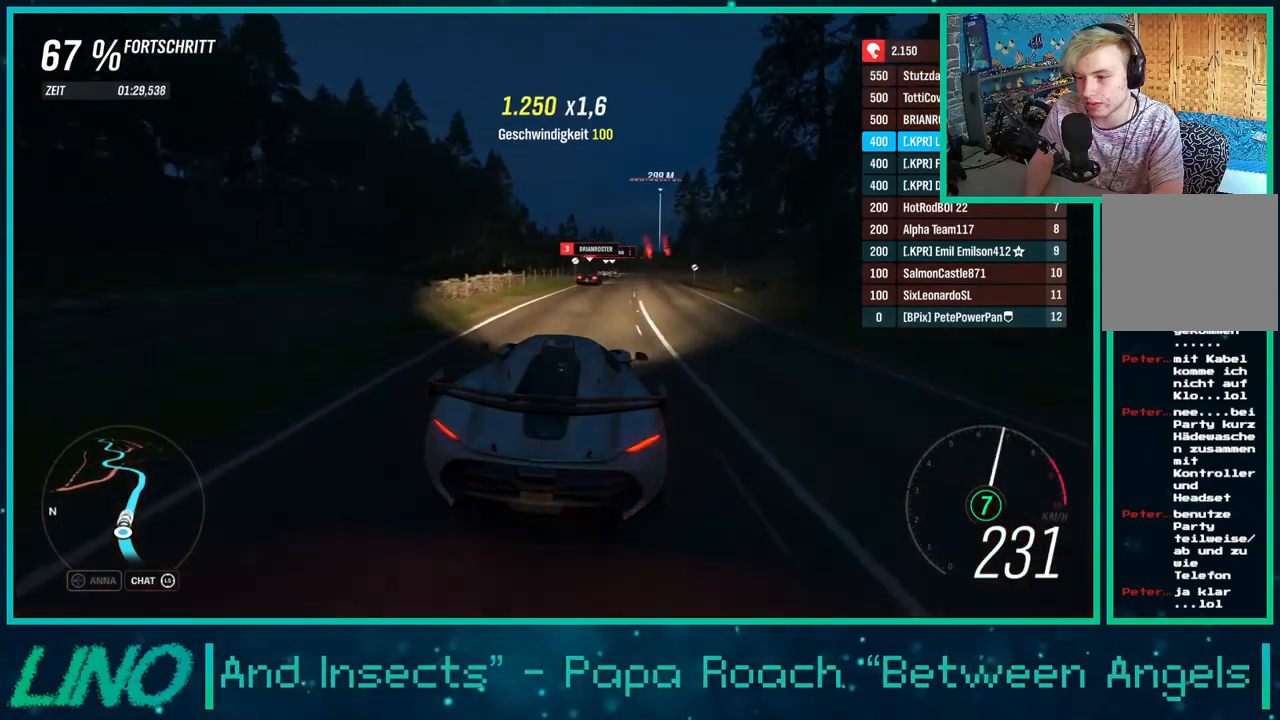
{"buttons": ["R2"], "left_stick": "center", "right_stick": "center", "events": [[33, "right_stick", "down"], [367, "left_stick", "center"], [417, "right_stick", "center"]]}
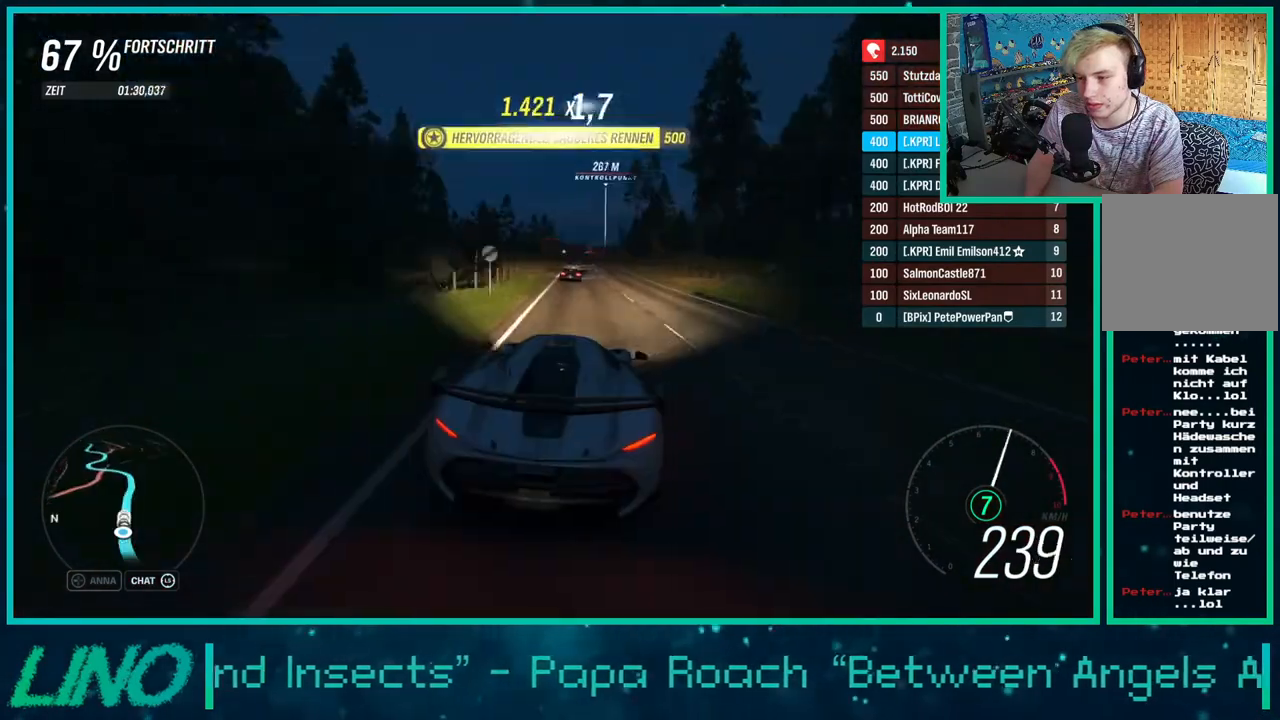
{"buttons": ["R2"], "left_stick": "left", "right_stick": "center", "events": [[383, "left_stick", "left"]]}
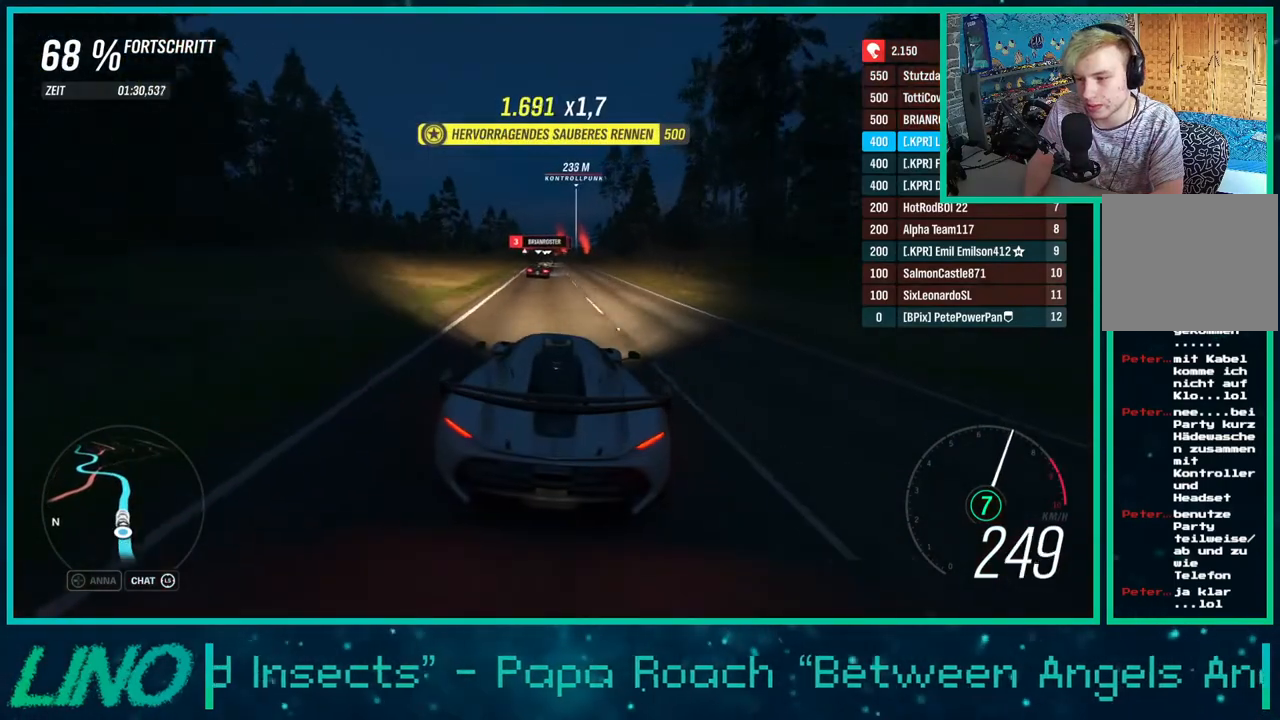
{"buttons": ["R2"], "left_stick": "center", "right_stick": "center", "events": [[17, "left_stick", "center"]]}
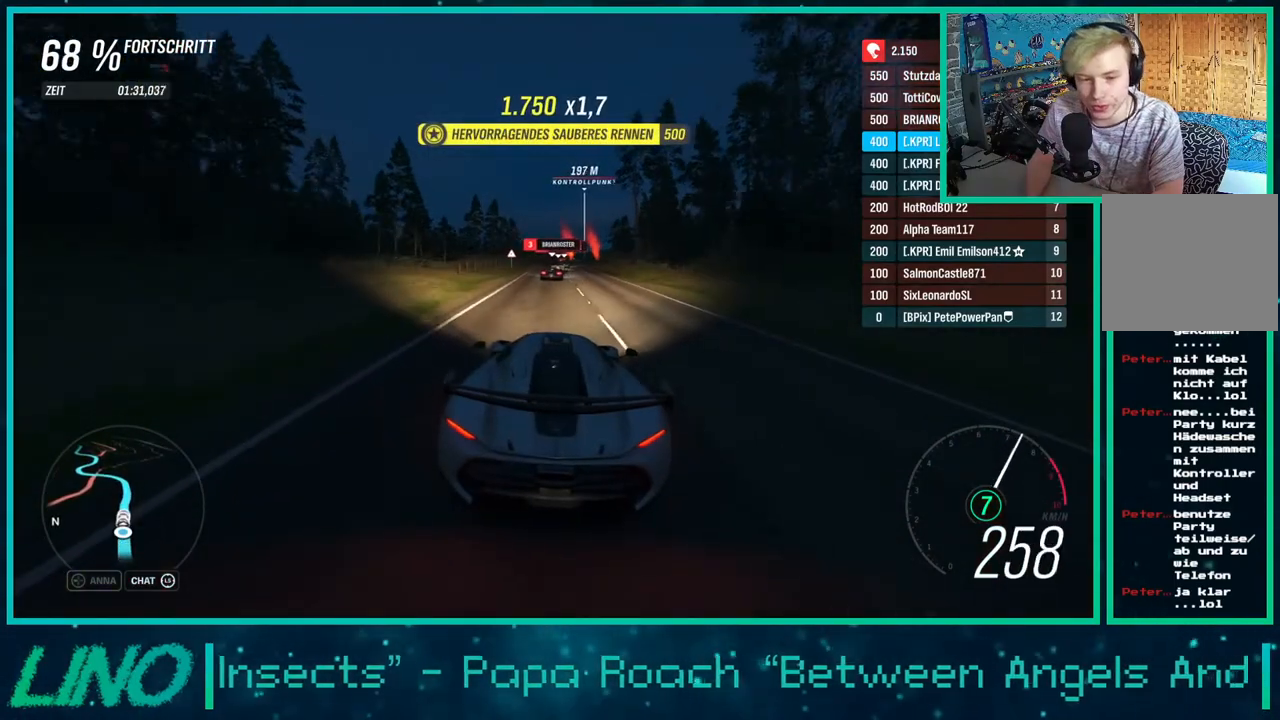
{"buttons": ["R2"], "left_stick": "center", "right_stick": "center", "events": []}
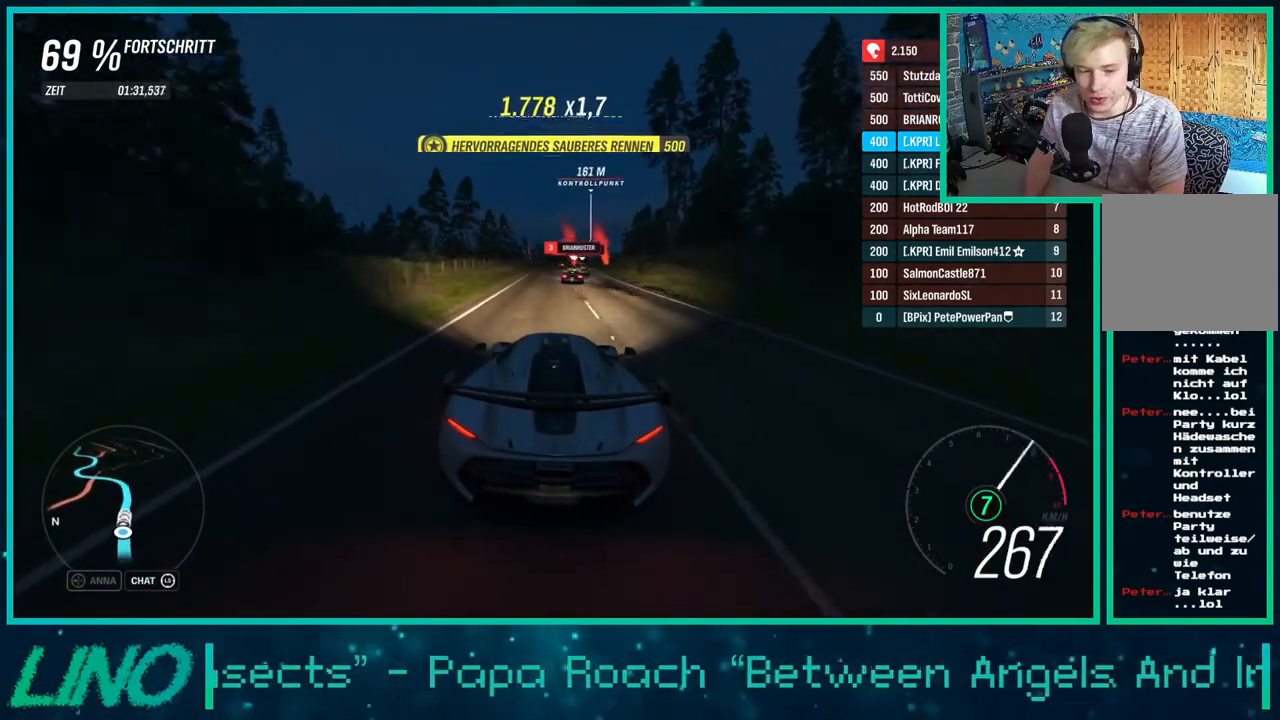
{"buttons": ["R2"], "left_stick": "center", "right_stick": "center", "events": [[217, "left_stick", "right"], [383, "left_stick", "center"]]}
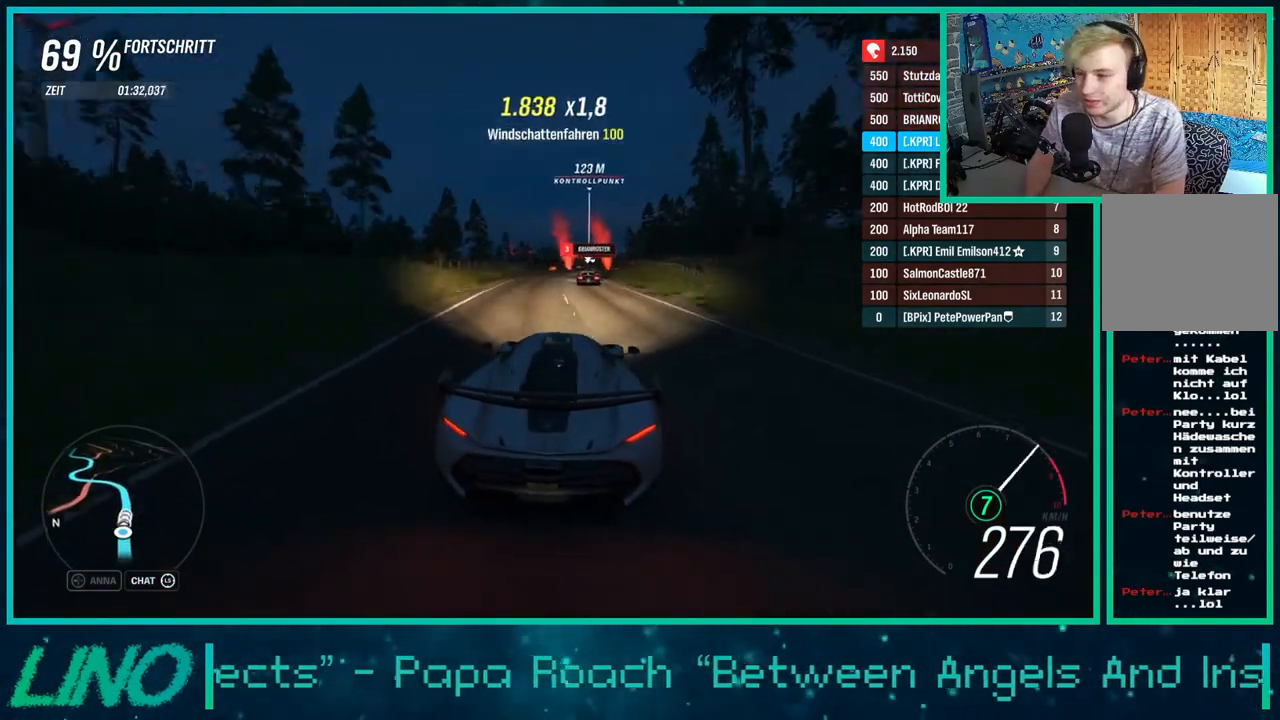
{"buttons": ["R2"], "left_stick": "center", "right_stick": "center", "events": [[17, "left_stick", "right"], [183, "left_stick", "center"], [383, "X", "down"], [467, "X", "up"]]}
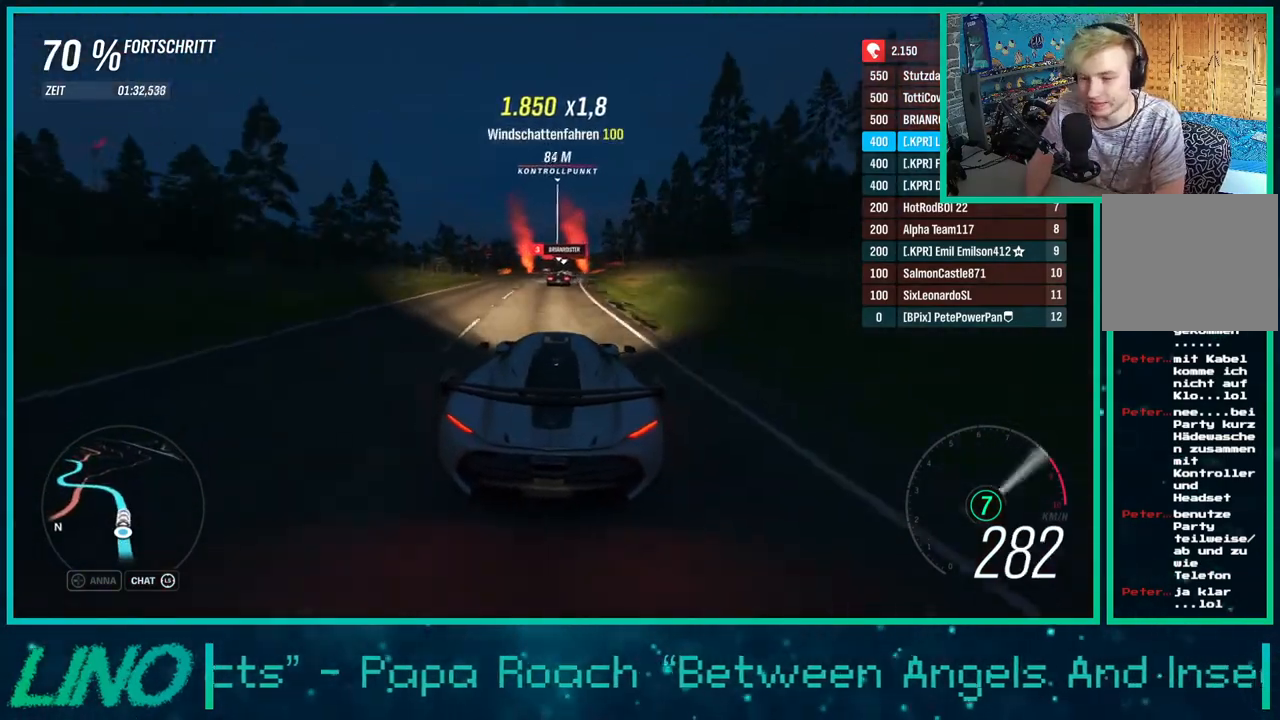
{"buttons": ["R2"], "left_stick": "center", "right_stick": "center", "events": []}
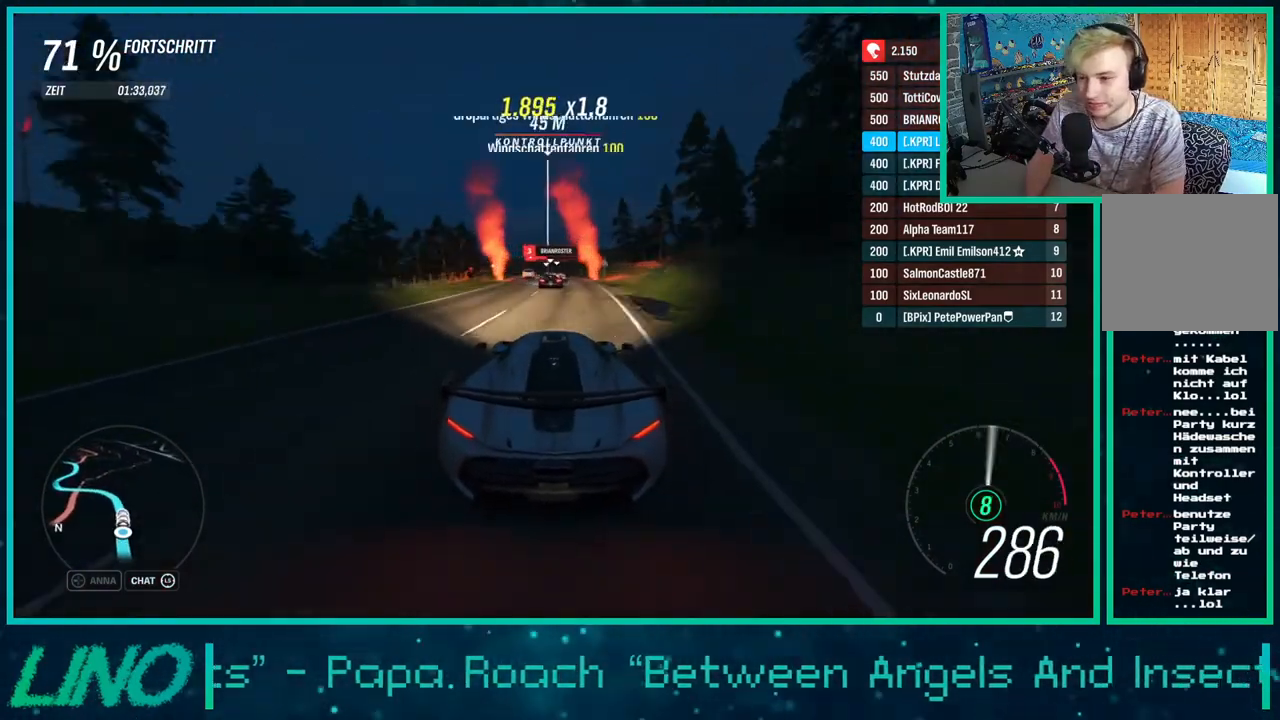
{"buttons": ["R2"], "left_stick": "left", "right_stick": "center", "events": [[150, "left_stick", "left"]]}
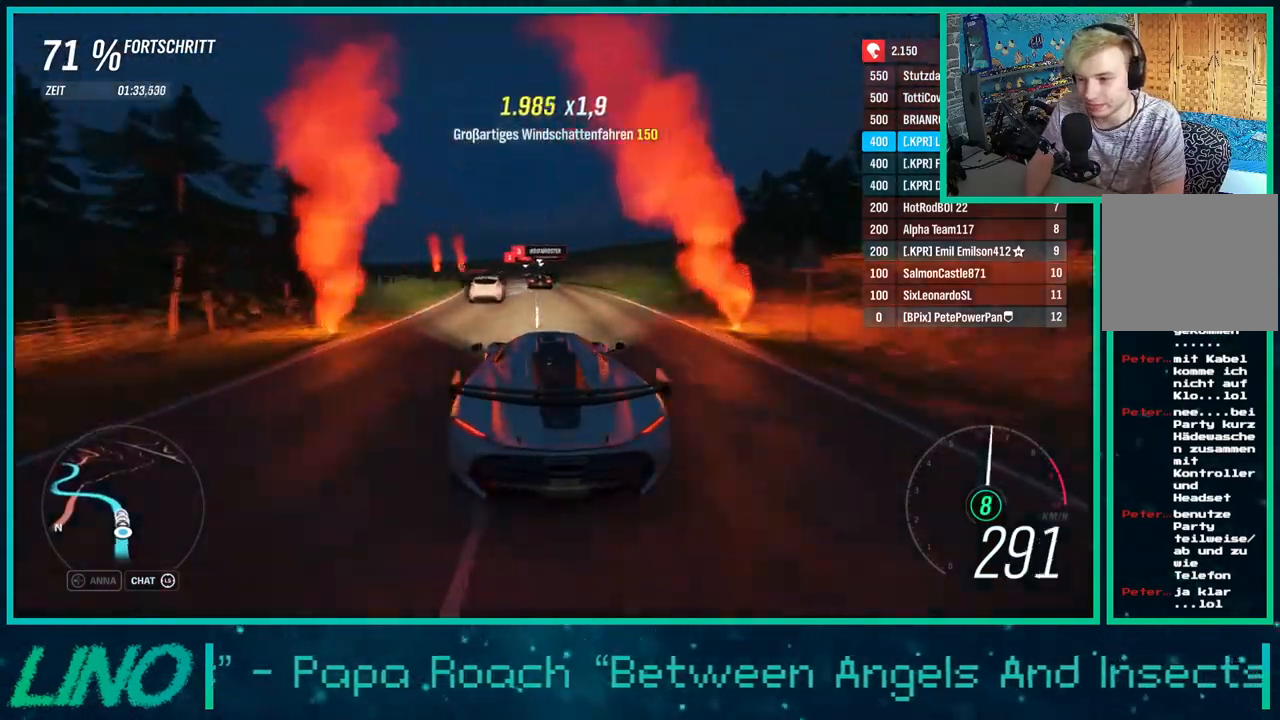
{"buttons": ["R2"], "left_stick": "center", "right_stick": "center", "events": [[267, "left_stick", "right"], [400, "left_stick", "center"]]}
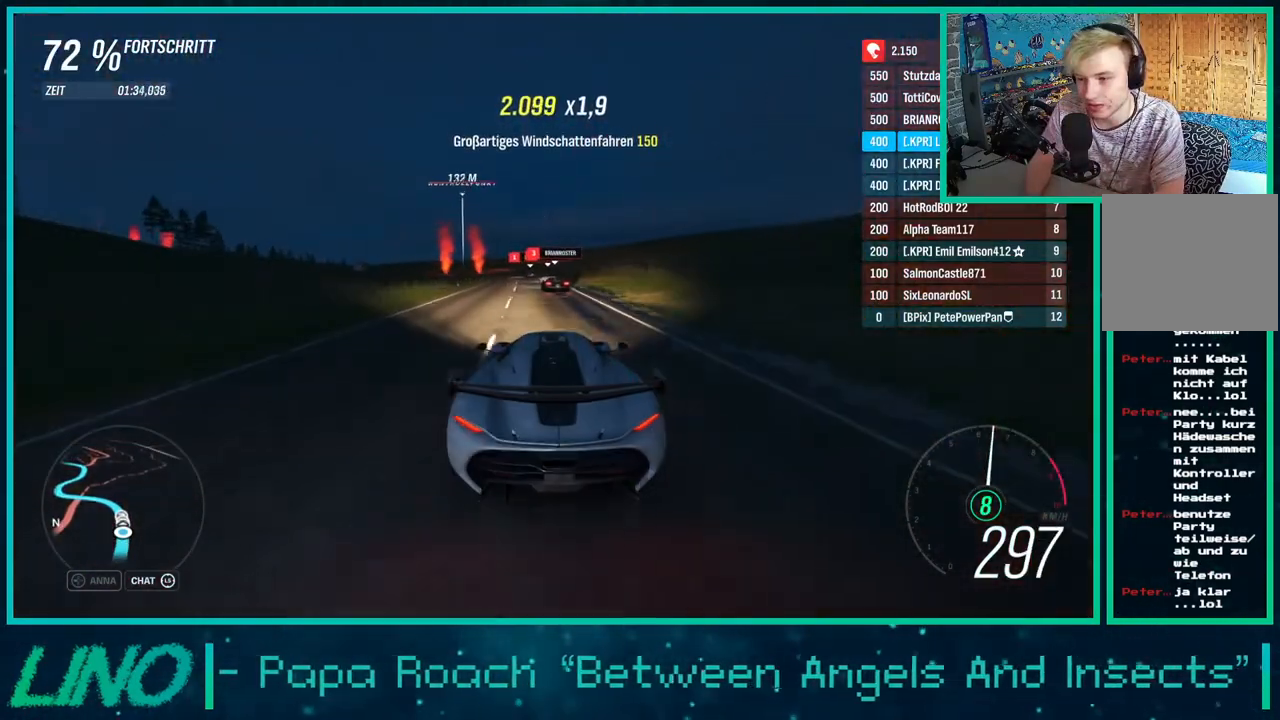
{"buttons": ["L2"], "left_stick": "center", "right_stick": "center", "events": [[133, "left_stick", "down-left"], [200, "X", "down"], [217, "L2", "down"], [250, "R2", "up"], [333, "X", "up"], [417, "left_stick", "center"]]}
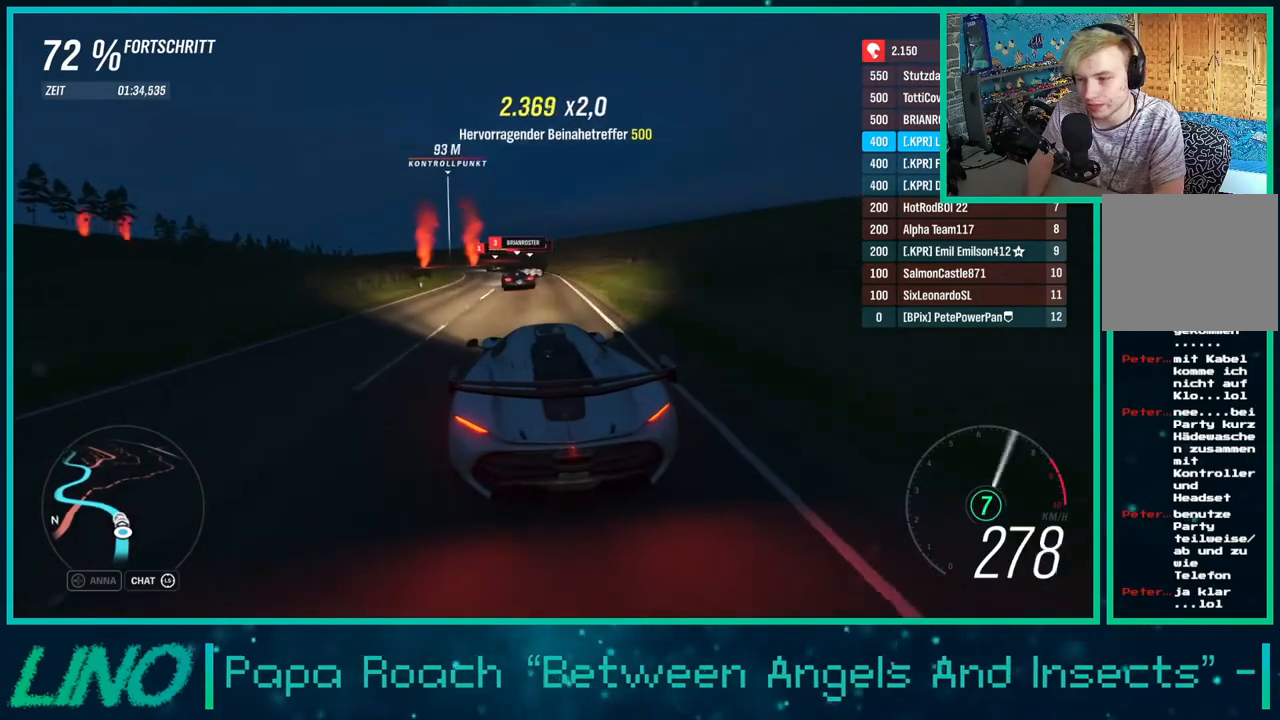
{"buttons": ["L2"], "left_stick": "down-left", "right_stick": "center", "events": [[17, "X", "down"], [50, "left_stick", "left"], [133, "X", "up"], [150, "left_stick", "down-left"]]}
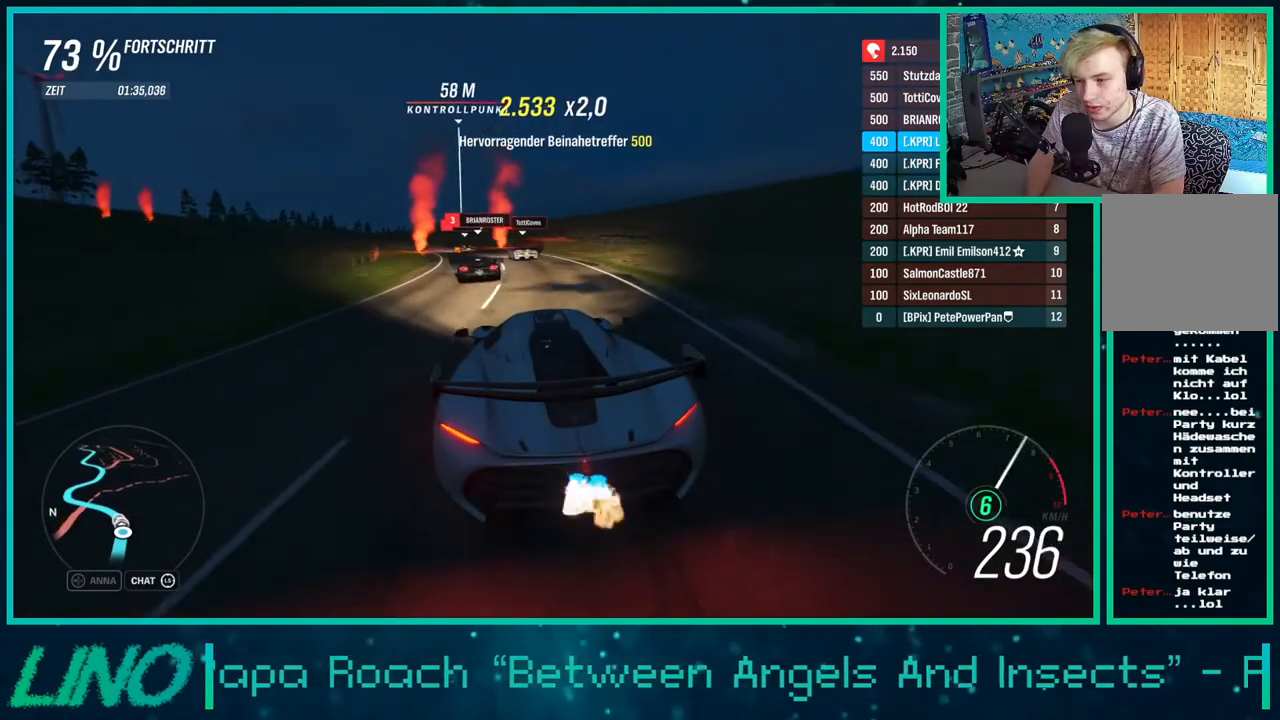
{"buttons": ["L2"], "left_stick": "down-left", "right_stick": "center", "events": []}
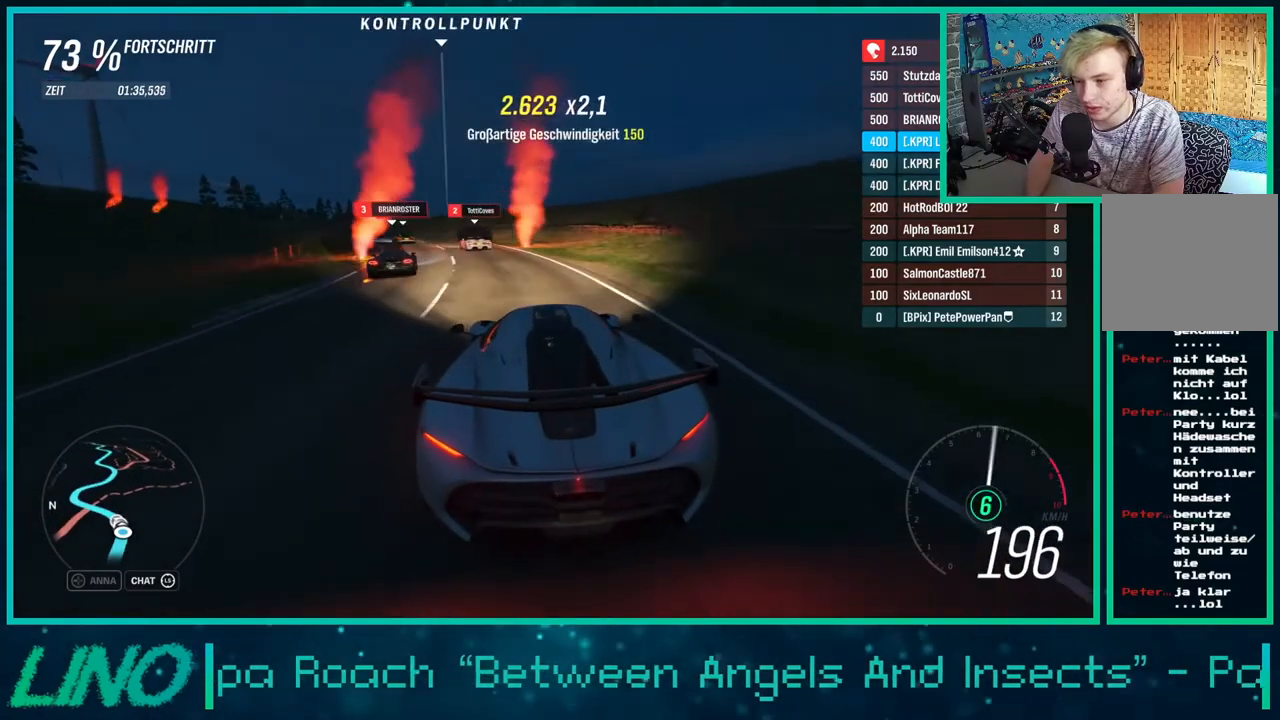
{"buttons": [], "left_stick": "down-left", "right_stick": "center", "events": [[300, "L2", "up"]]}
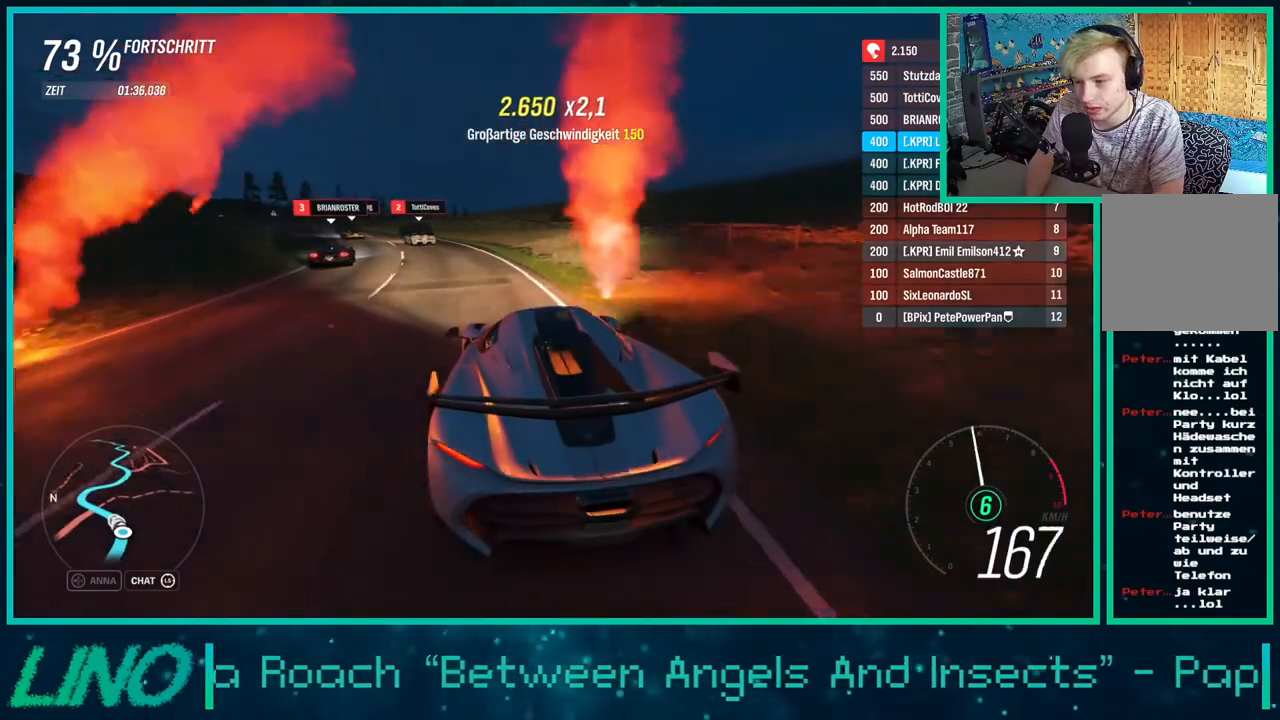
{"buttons": ["R2"], "left_stick": "down-left", "right_stick": "center", "events": [[233, "R2", "down"]]}
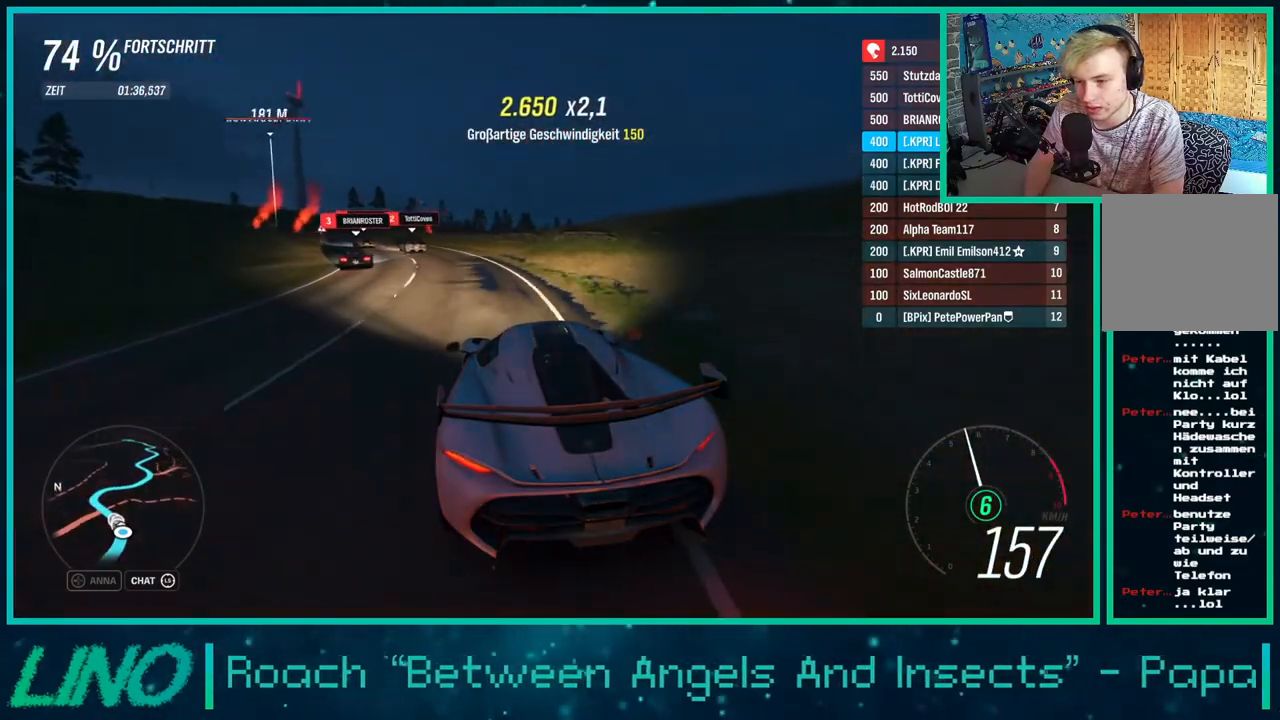
{"buttons": ["R2"], "left_stick": "down-left", "right_stick": "center", "events": []}
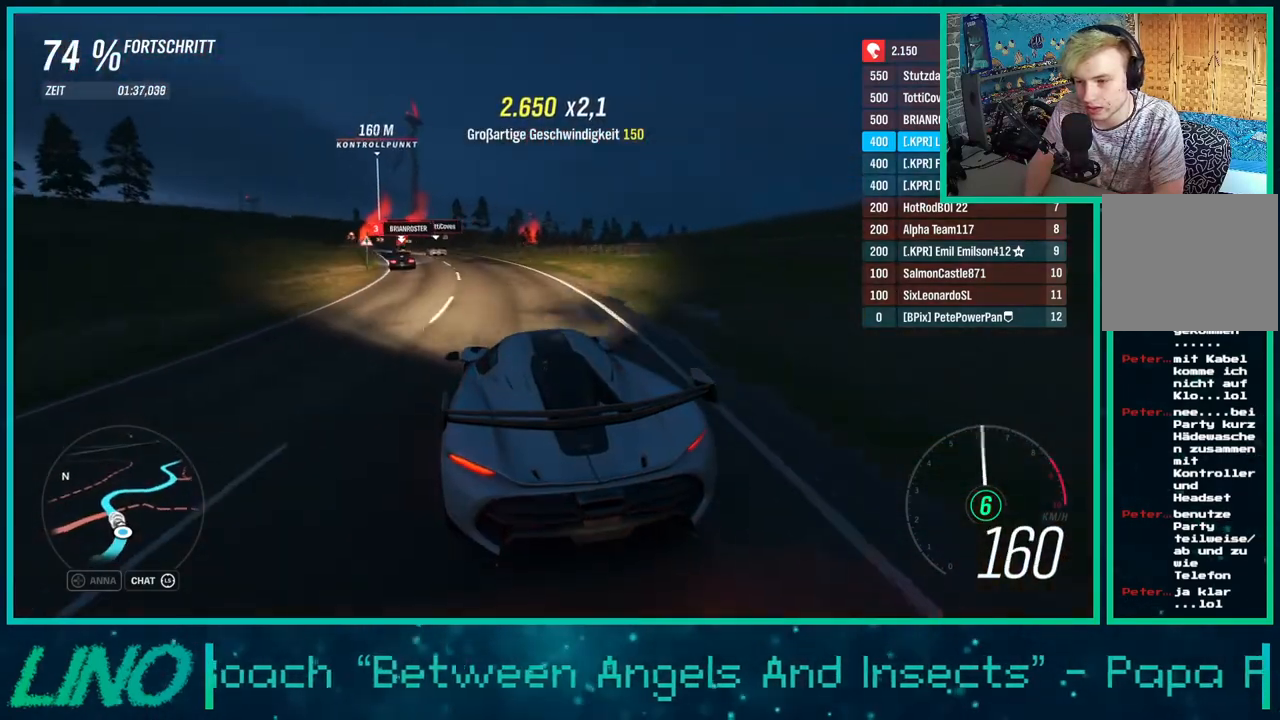
{"buttons": ["R2"], "left_stick": "down-left", "right_stick": "center", "events": [[217, "left_stick", "right"], [383, "left_stick", "down-left"]]}
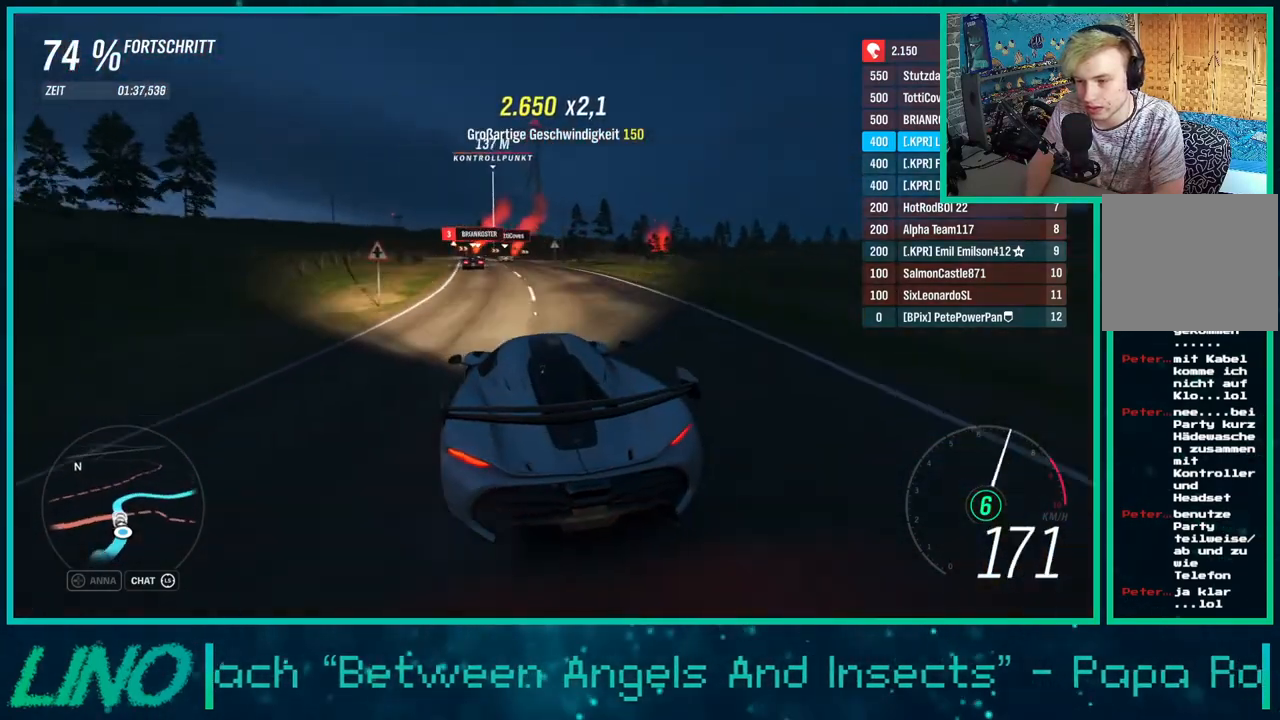
{"buttons": ["R2"], "left_stick": "down-left", "right_stick": "center", "events": [[83, "left_stick", "right"], [167, "left_stick", "left"], [283, "left_stick", "center"], [417, "left_stick", "down-left"]]}
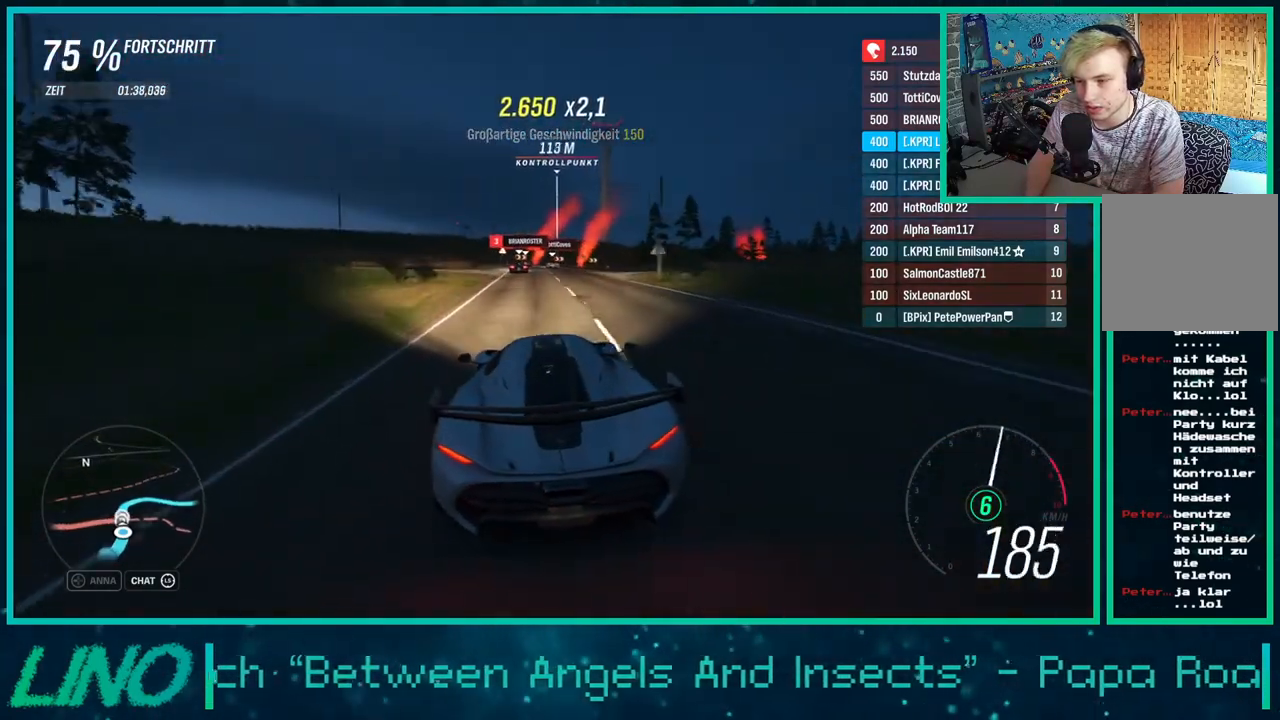
{"buttons": ["R2"], "left_stick": "up-right", "right_stick": "center", "events": [[100, "left_stick", "center"], [400, "left_stick", "up-right"]]}
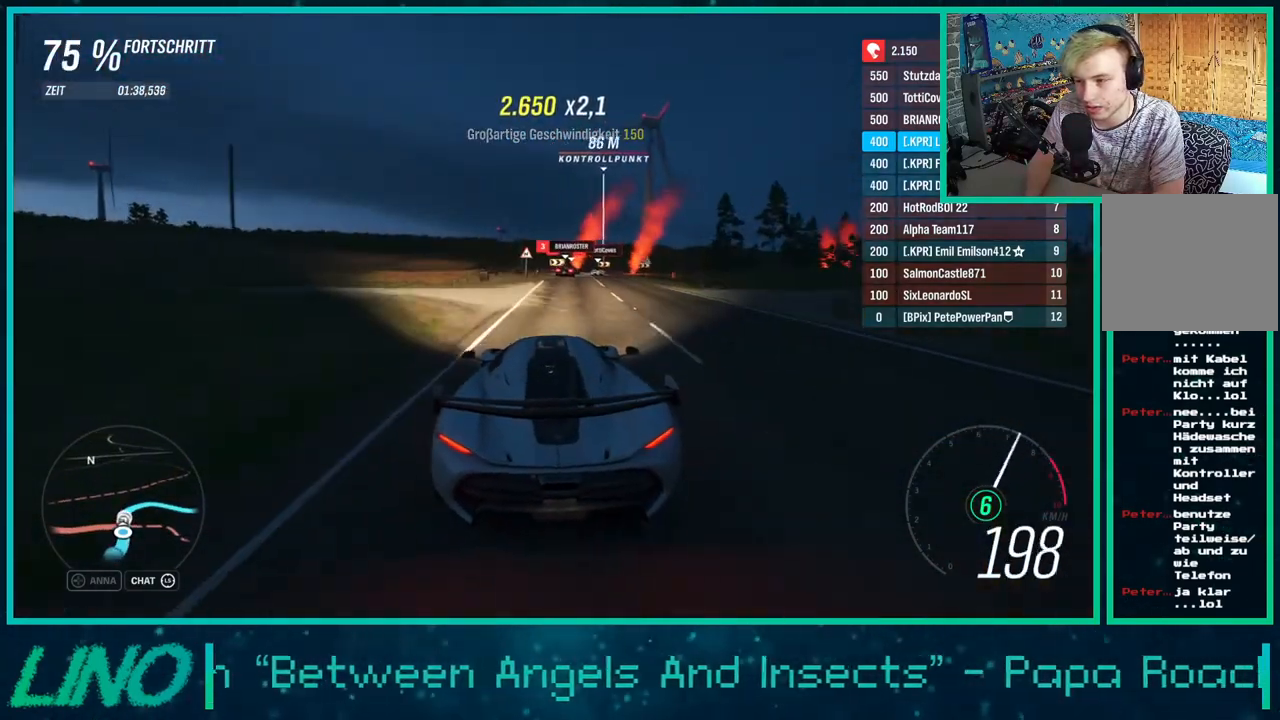
{"buttons": ["L2"], "left_stick": "center", "right_stick": "center", "events": [[33, "left_stick", "center"], [300, "left_stick", "up-right"], [317, "L2", "down"], [367, "X", "down"], [417, "R2", "up"], [417, "left_stick", "center"], [483, "X", "up"]]}
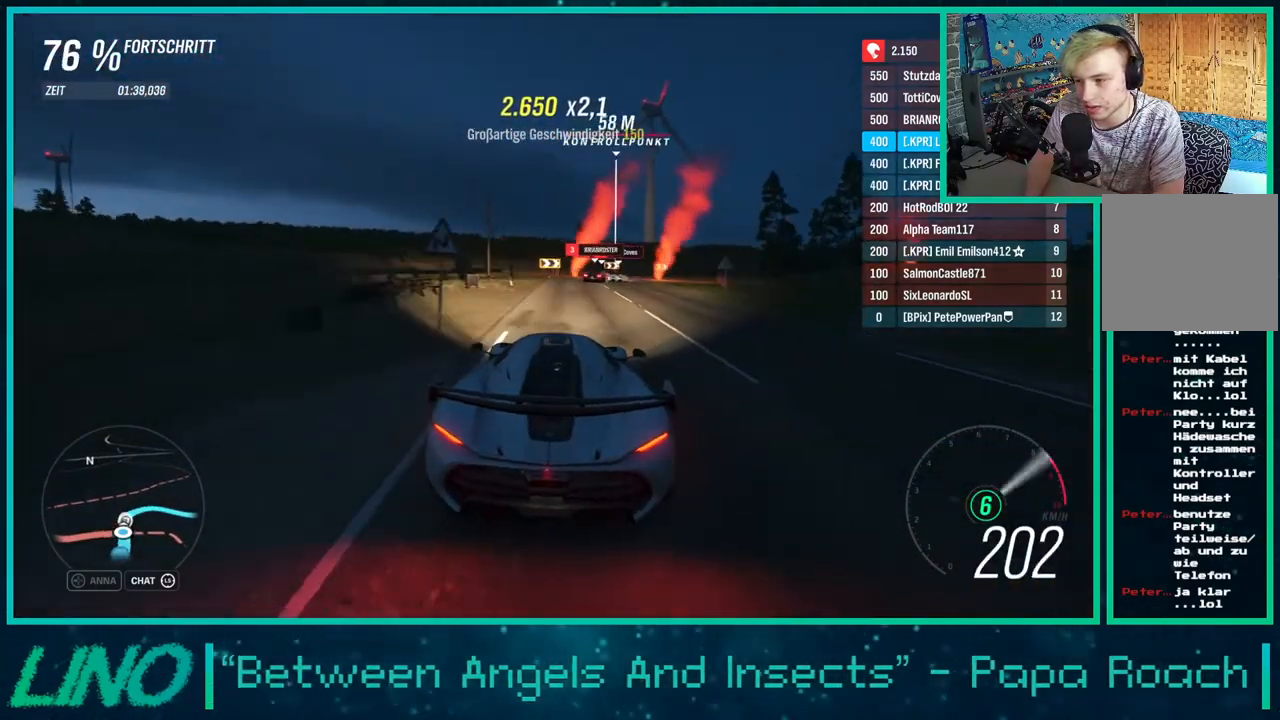
{"buttons": ["L2"], "left_stick": "up-right", "right_stick": "center", "events": [[117, "left_stick", "right"], [367, "left_stick", "up-right"]]}